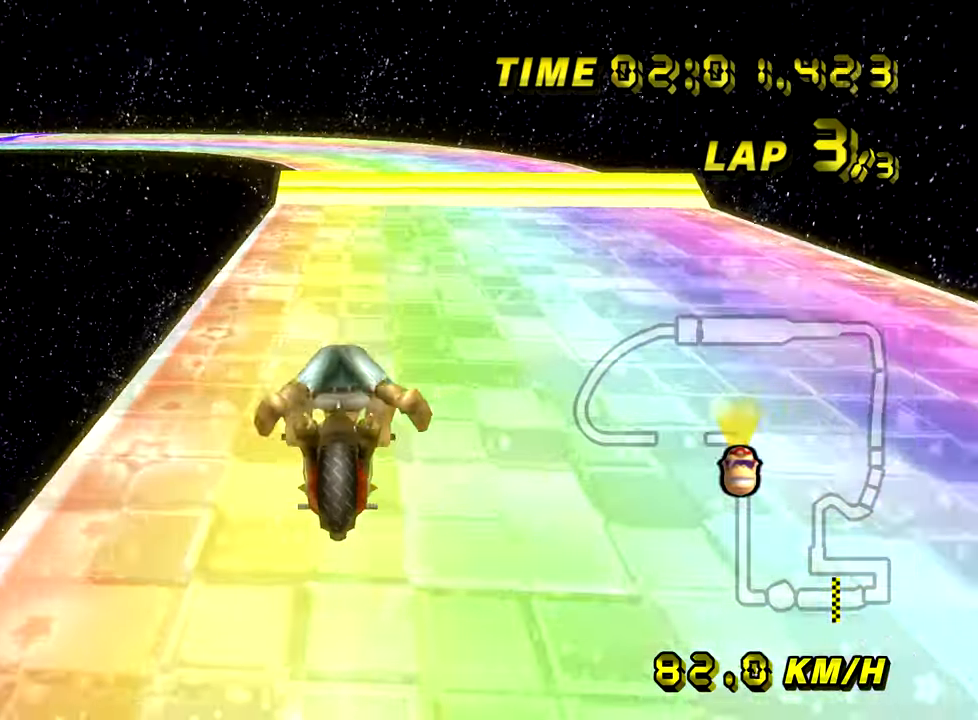
Gameplay with a controller (Nintendo layout); each line is a JSON object with the inputs held at the frame after it. "events" lists button and stick changes between this image and that frame as [ms after this image, input, new state], when the widget could be followed in between. Not read: L3 R3.
{"buttons": ["A"], "left_stick": "left", "events": [[334, "left_stick", "center"], [467, "left_stick", "left"]]}
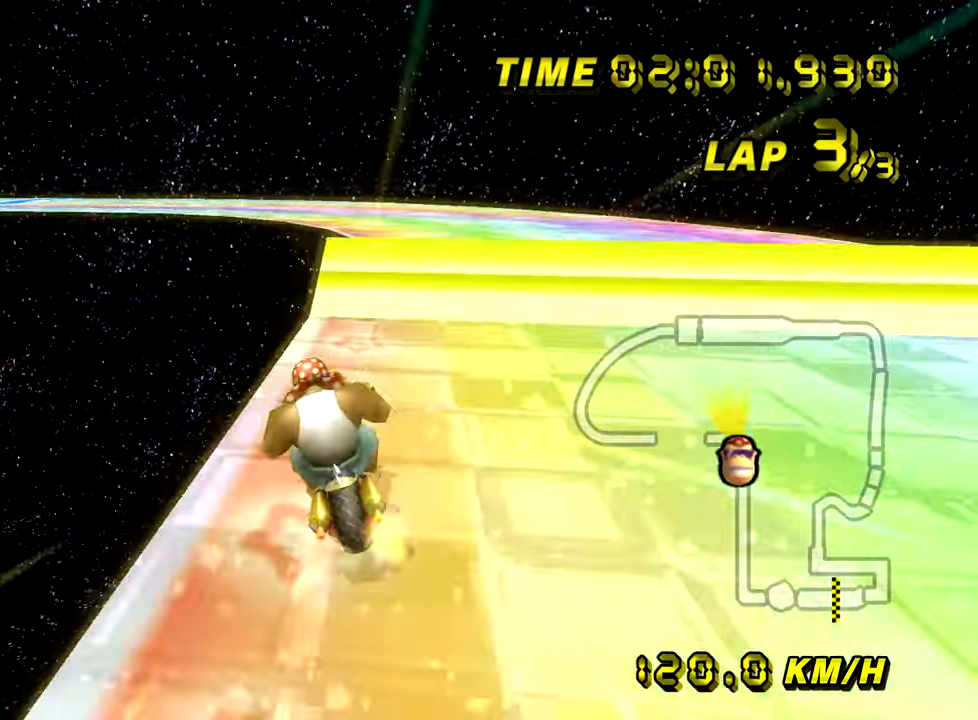
{"buttons": ["A", "B"], "left_stick": "down", "events": [[33, "B", "down"], [83, "left_stick", "right"], [216, "left_stick", "down-right"], [433, "left_stick", "down"]]}
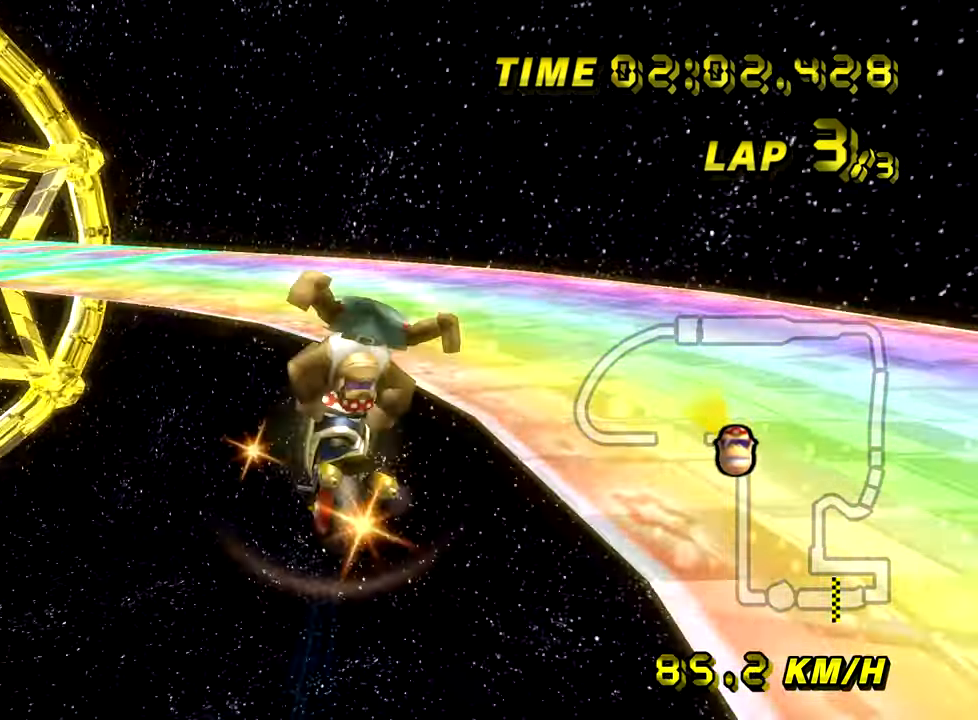
{"buttons": ["A", "B"], "left_stick": "left", "events": [[167, "left_stick", "left"]]}
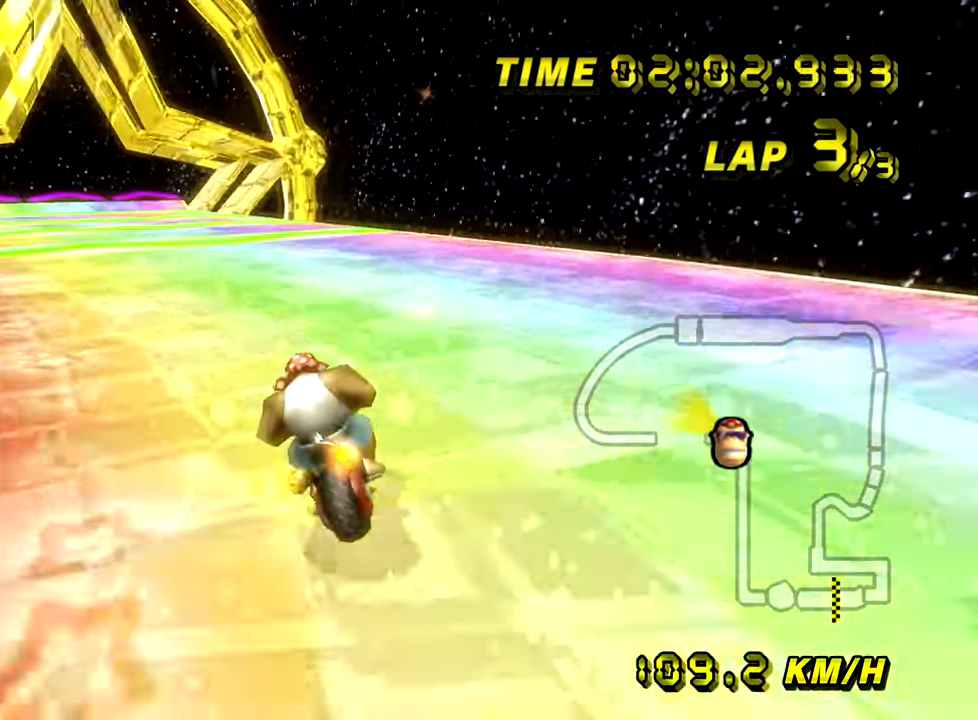
{"buttons": ["A"], "left_stick": "right", "events": [[66, "B", "up"], [133, "left_stick", "center"], [216, "left_stick", "left"], [400, "left_stick", "right"]]}
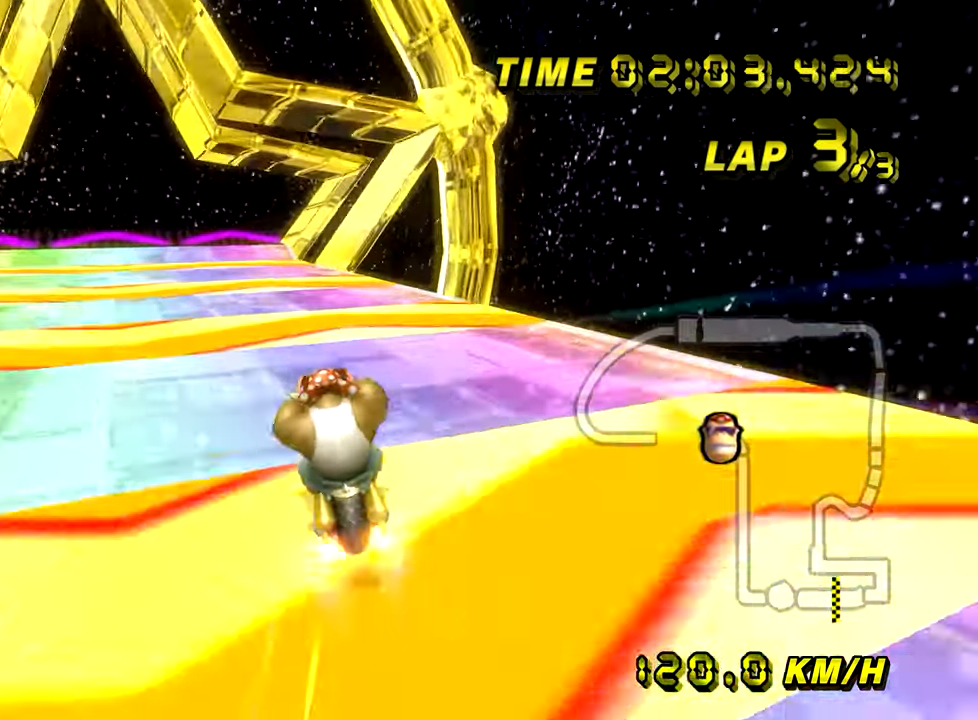
{"buttons": ["A"], "left_stick": "center", "events": [[117, "left_stick", "left"], [200, "left_stick", "center"]]}
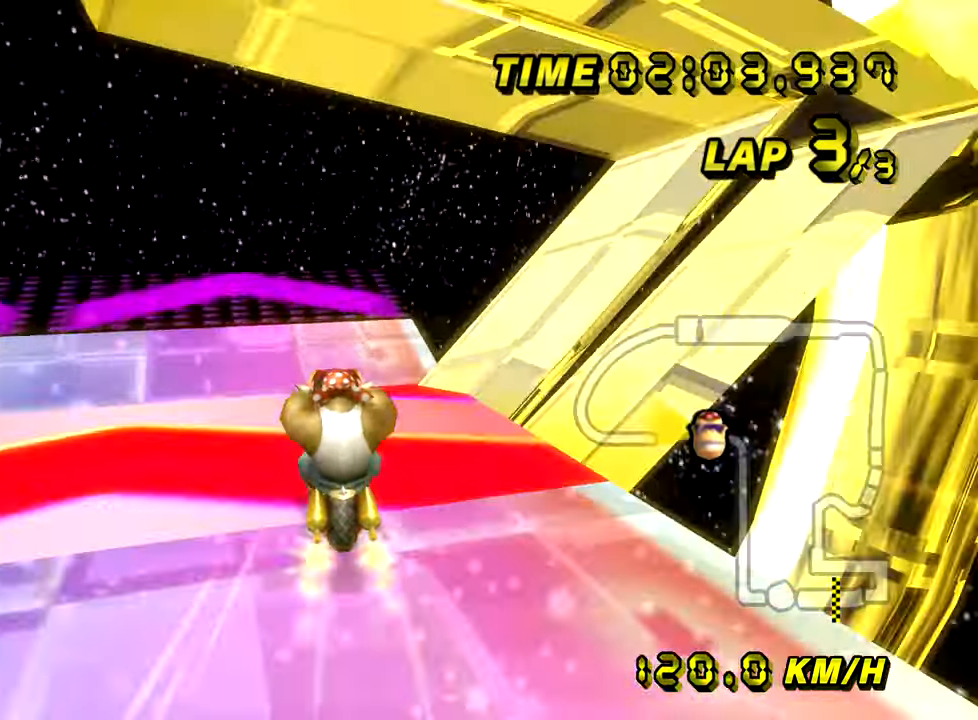
{"buttons": ["A"], "left_stick": "center", "events": []}
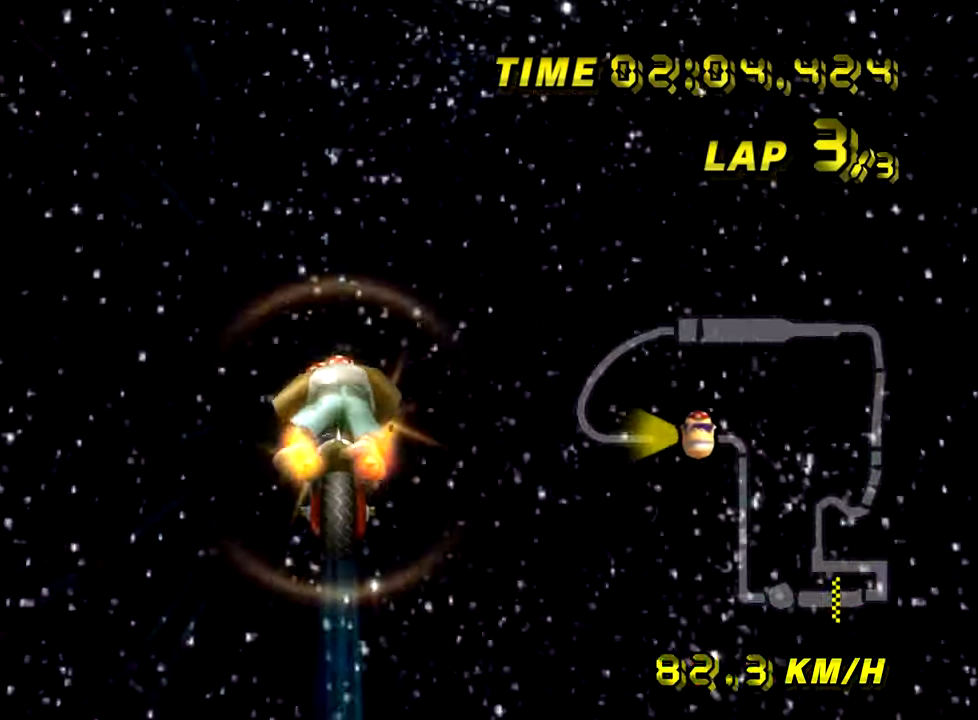
{"buttons": ["A"], "left_stick": "up", "events": [[67, "left_stick", "up"]]}
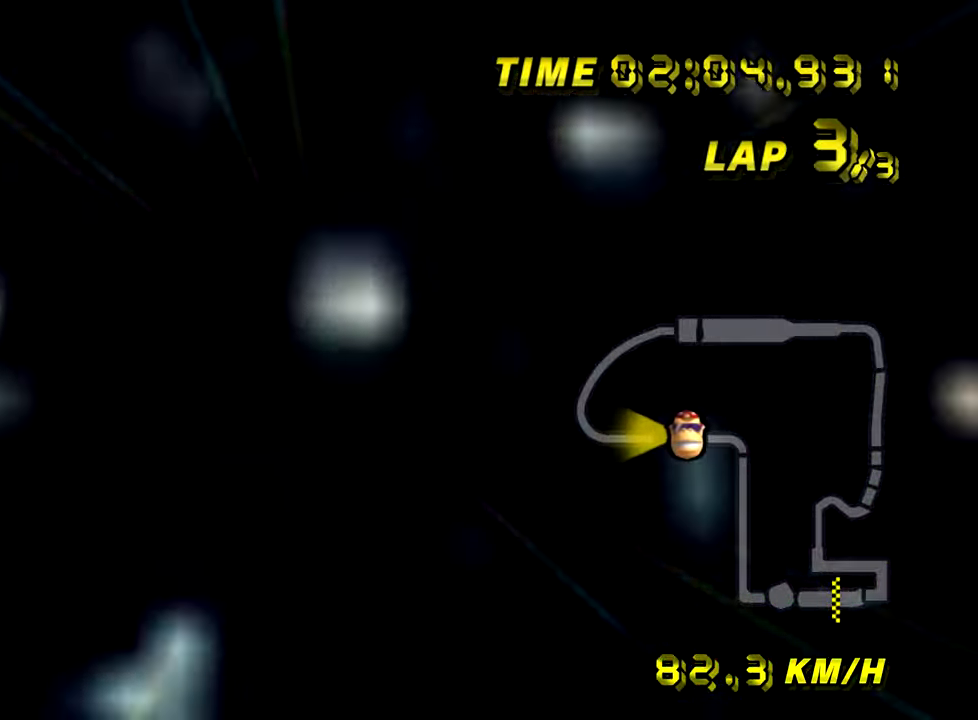
{"buttons": ["A"], "left_stick": "up", "events": []}
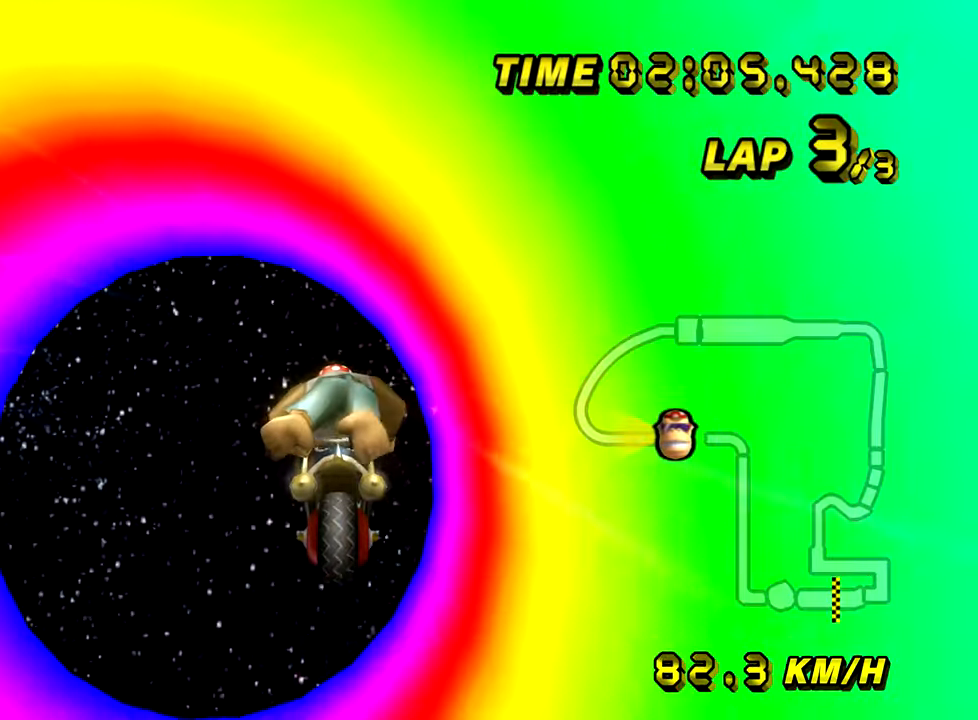
{"buttons": ["A"], "left_stick": "up", "events": []}
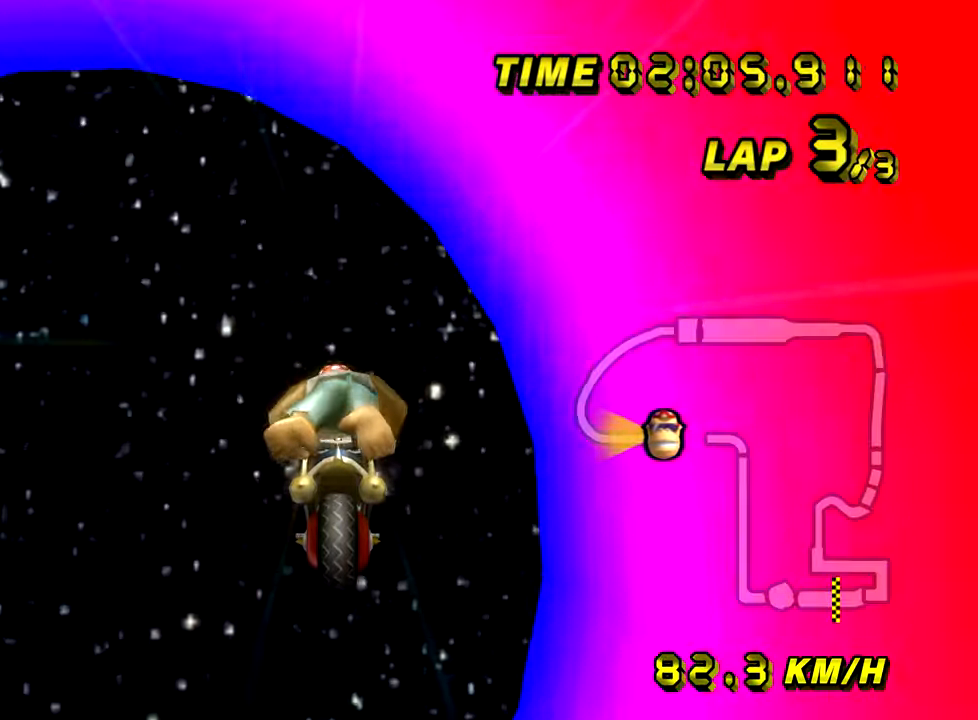
{"buttons": ["A"], "left_stick": "up", "events": []}
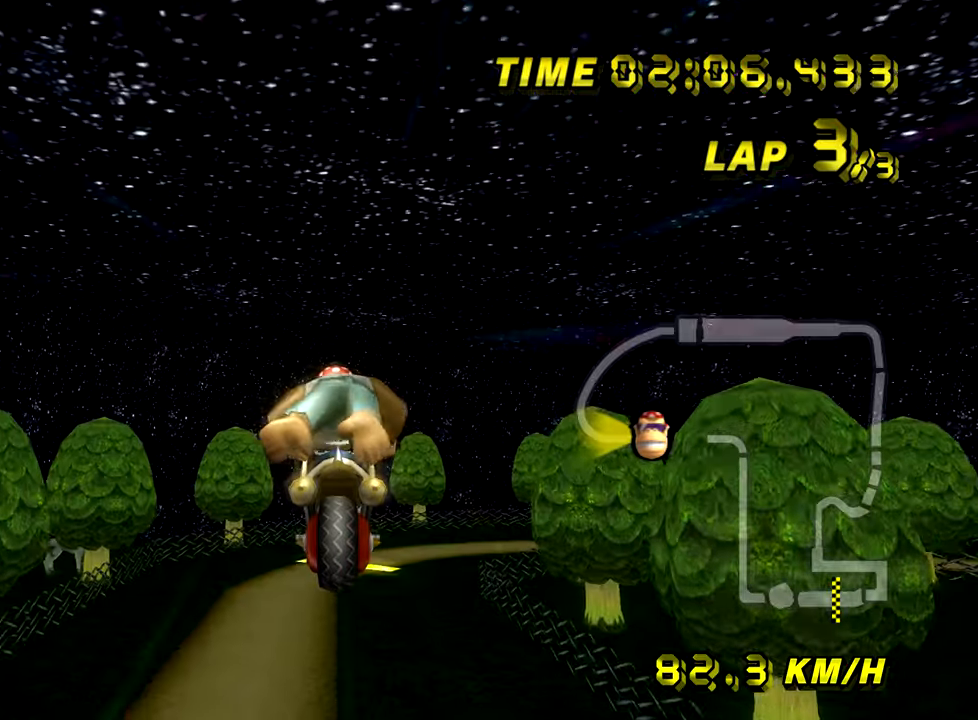
{"buttons": ["A"], "left_stick": "up", "events": []}
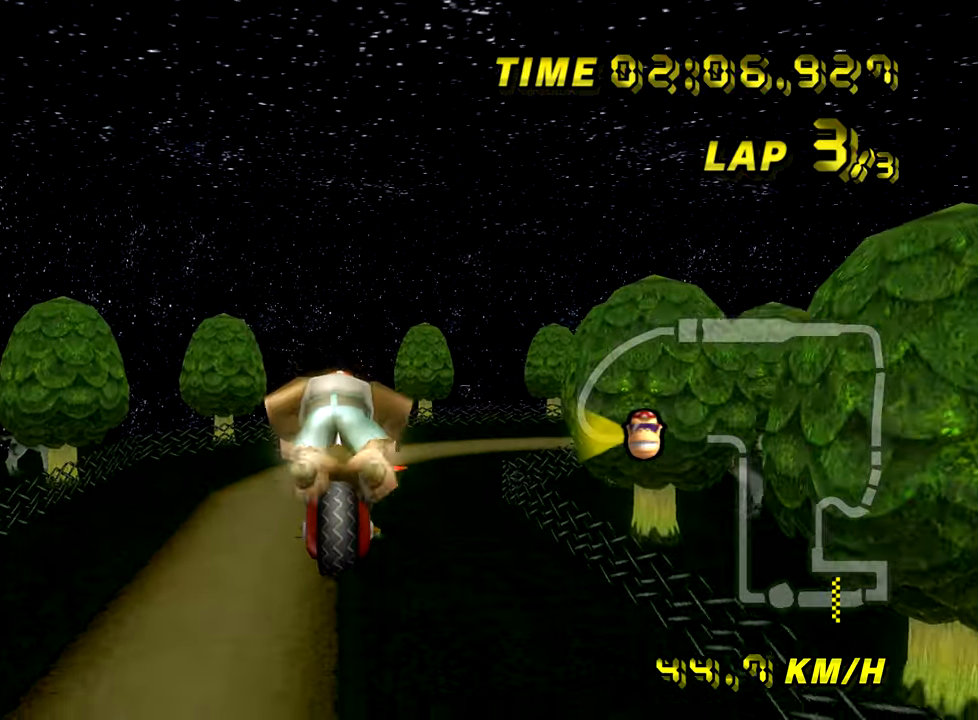
{"buttons": ["A"], "left_stick": "up", "events": []}
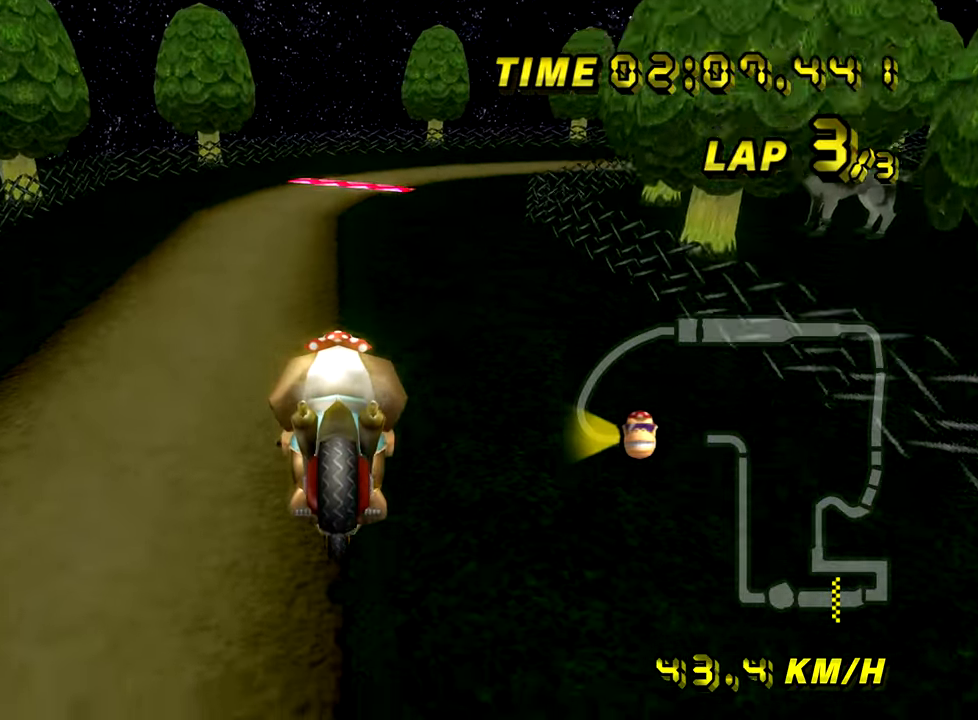
{"buttons": ["A"], "left_stick": "center", "events": [[217, "left_stick", "center"]]}
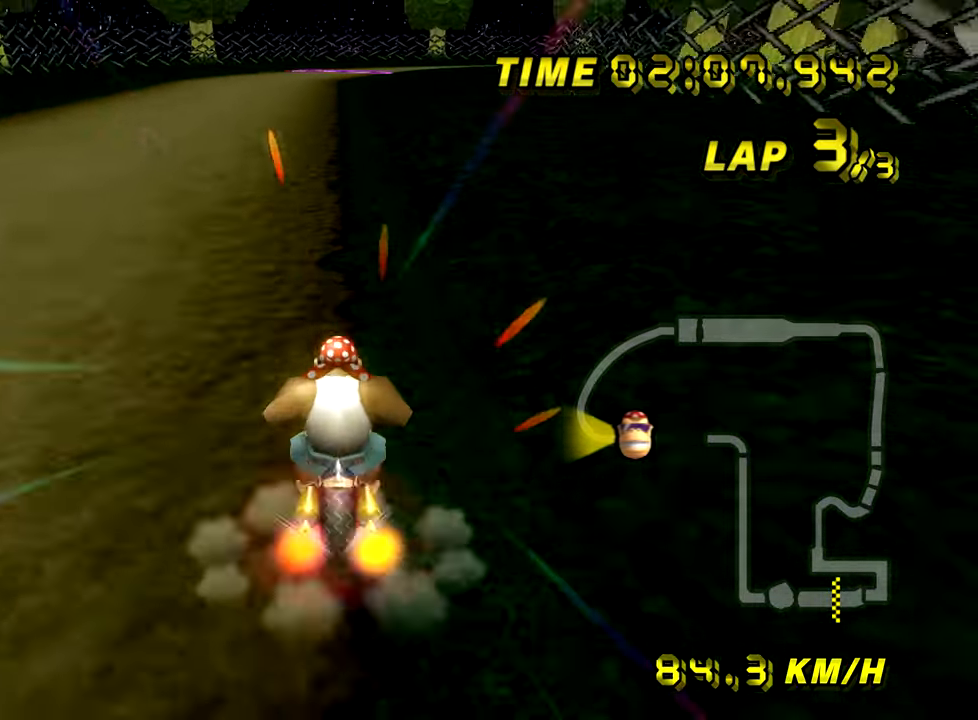
{"buttons": ["A"], "left_stick": "right", "events": [[350, "left_stick", "right"]]}
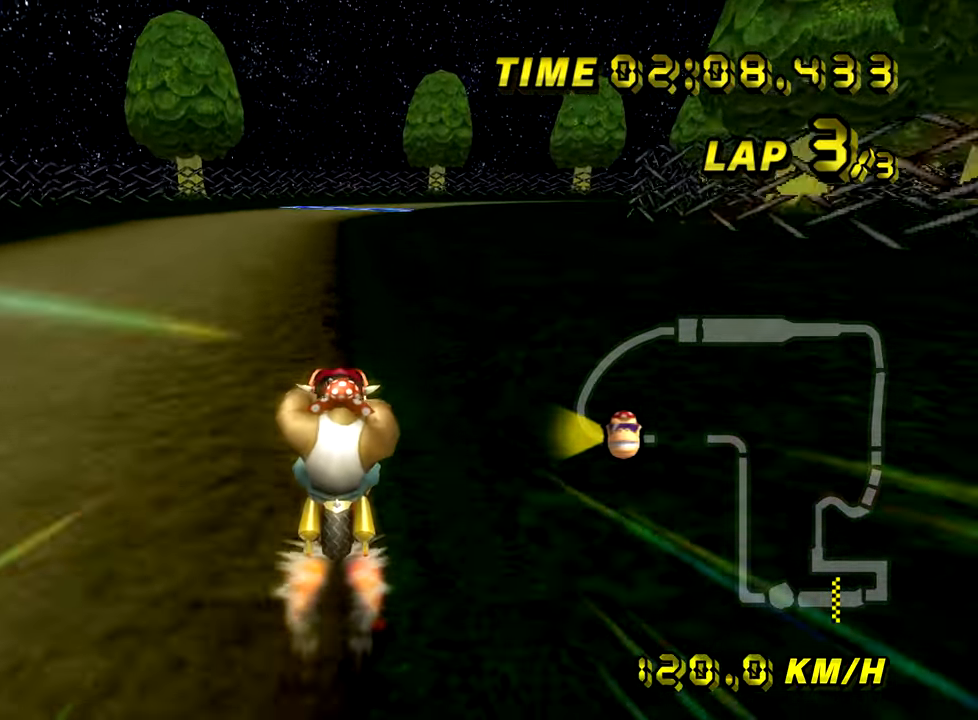
{"buttons": ["A"], "left_stick": "center", "events": [[84, "left_stick", "center"]]}
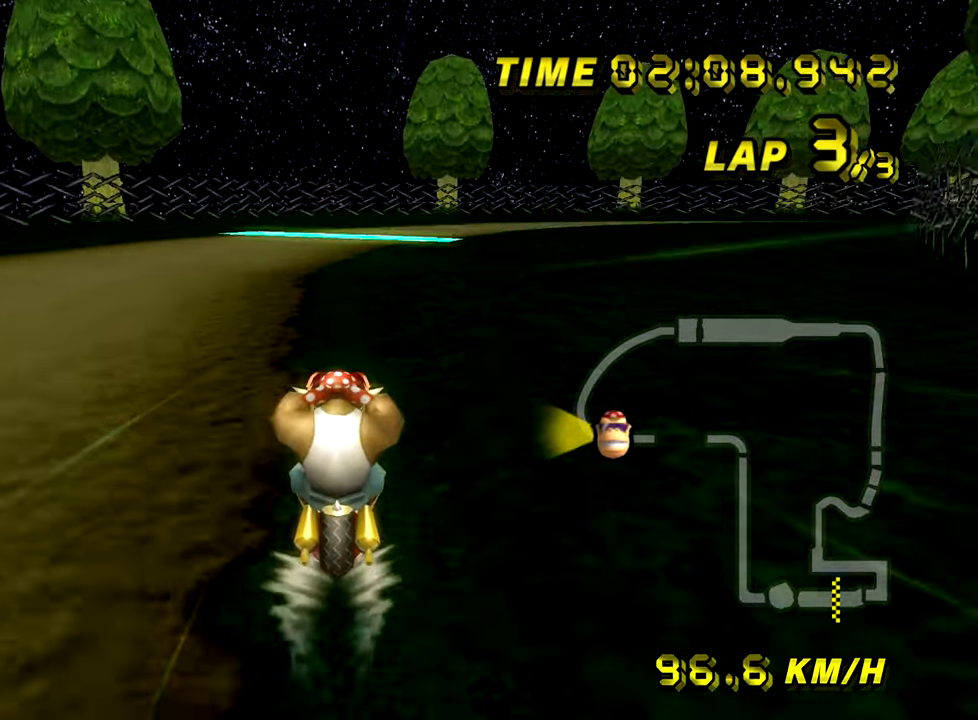
{"buttons": ["A", "B"], "left_stick": "up-right", "events": [[250, "B", "down"], [400, "left_stick", "up-right"]]}
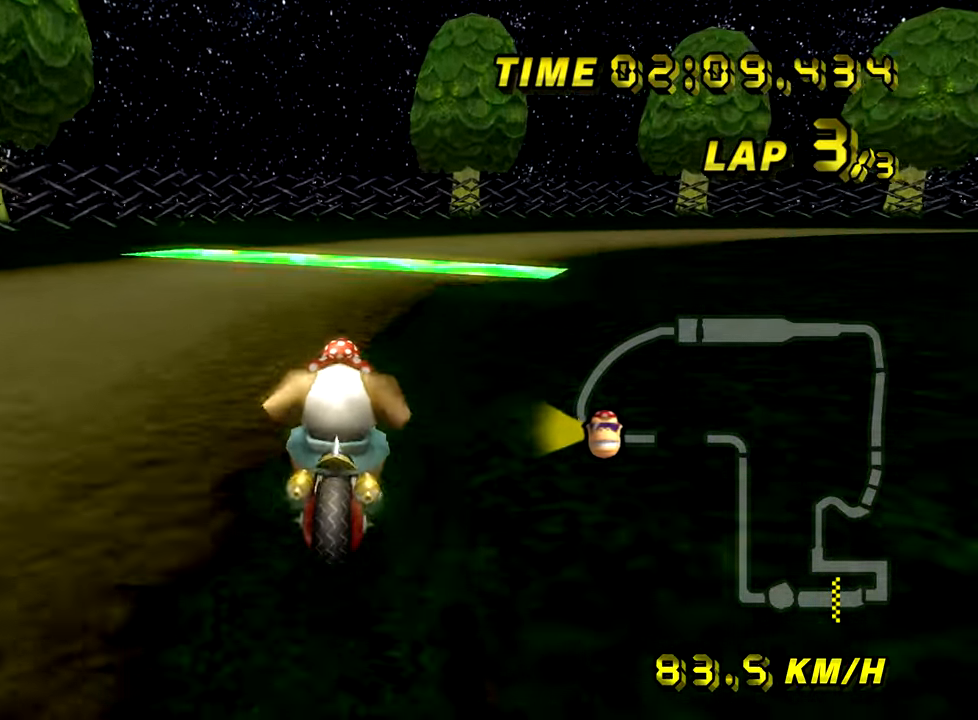
{"buttons": ["A", "B"], "left_stick": "right", "events": [[151, "left_stick", "right"]]}
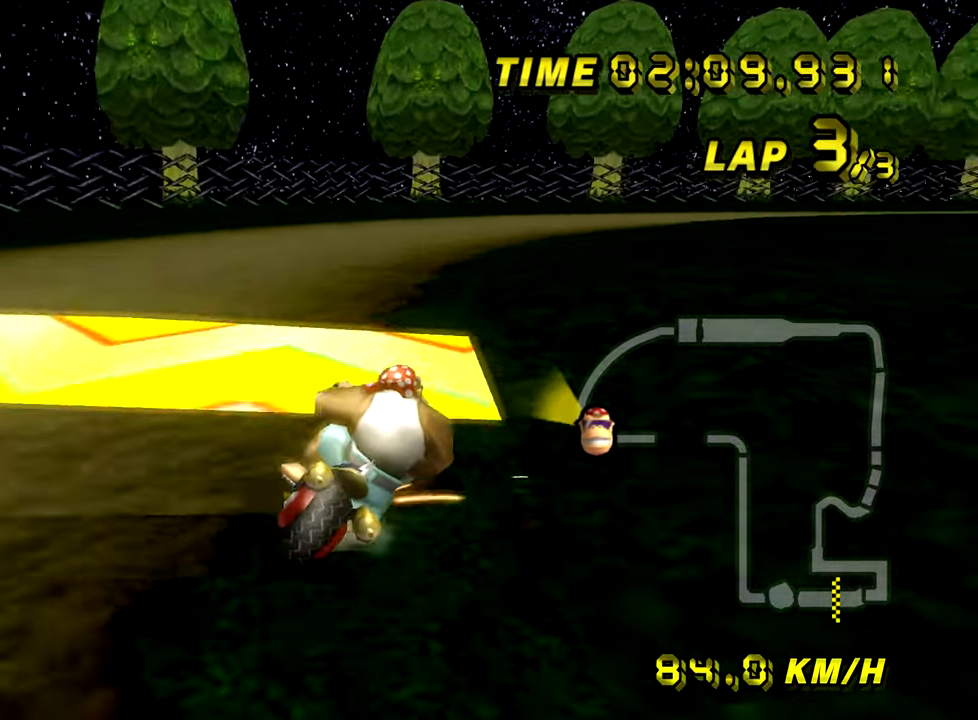
{"buttons": ["A", "B"], "left_stick": "up-left", "events": [[283, "left_stick", "up-left"]]}
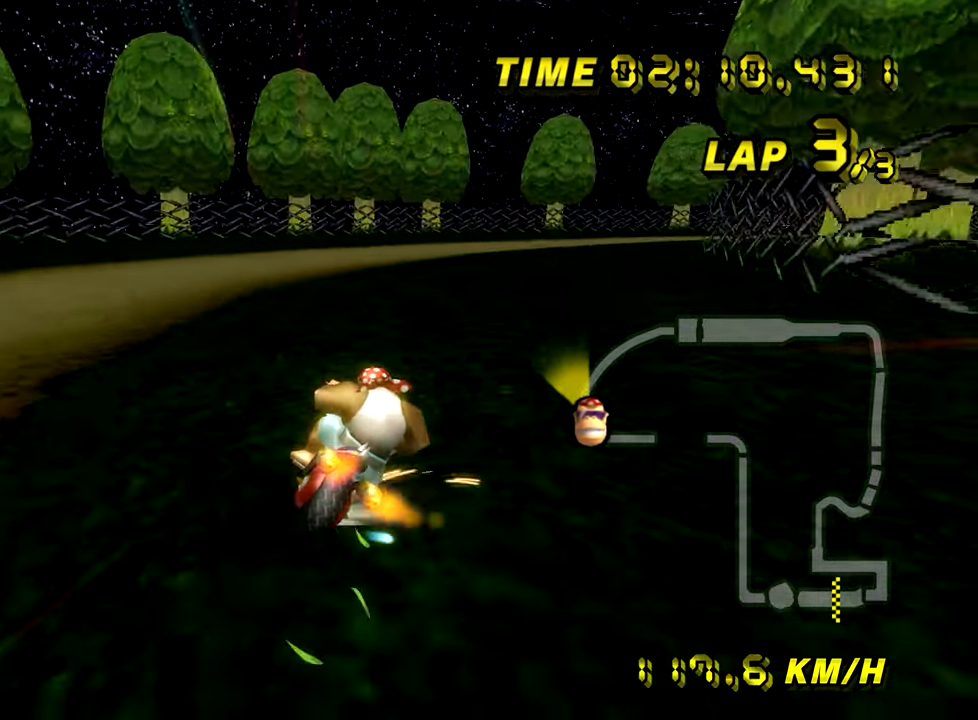
{"buttons": ["A", "B"], "left_stick": "right", "events": [[417, "left_stick", "right"]]}
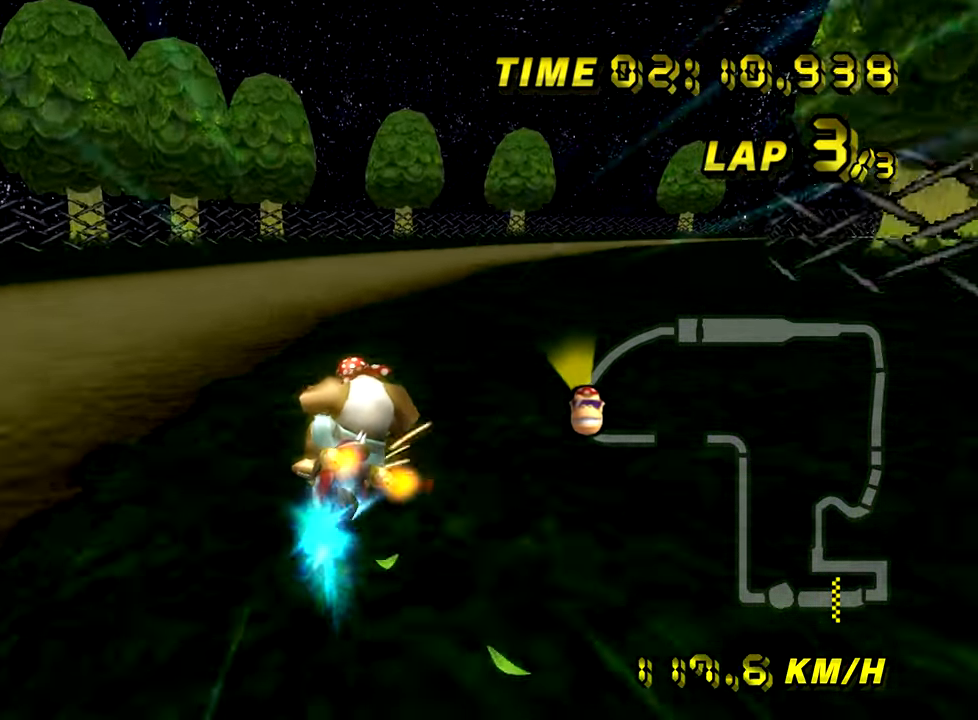
{"buttons": ["A"], "left_stick": "right", "events": [[283, "B", "up"]]}
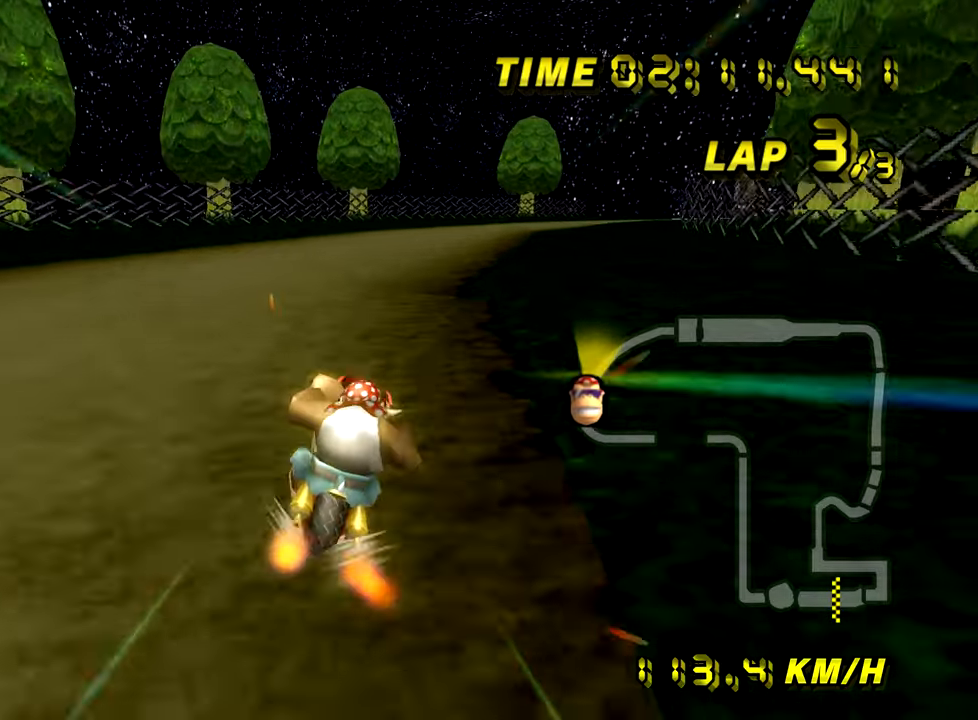
{"buttons": ["A"], "left_stick": "center", "events": [[84, "left_stick", "left"], [167, "left_stick", "center"]]}
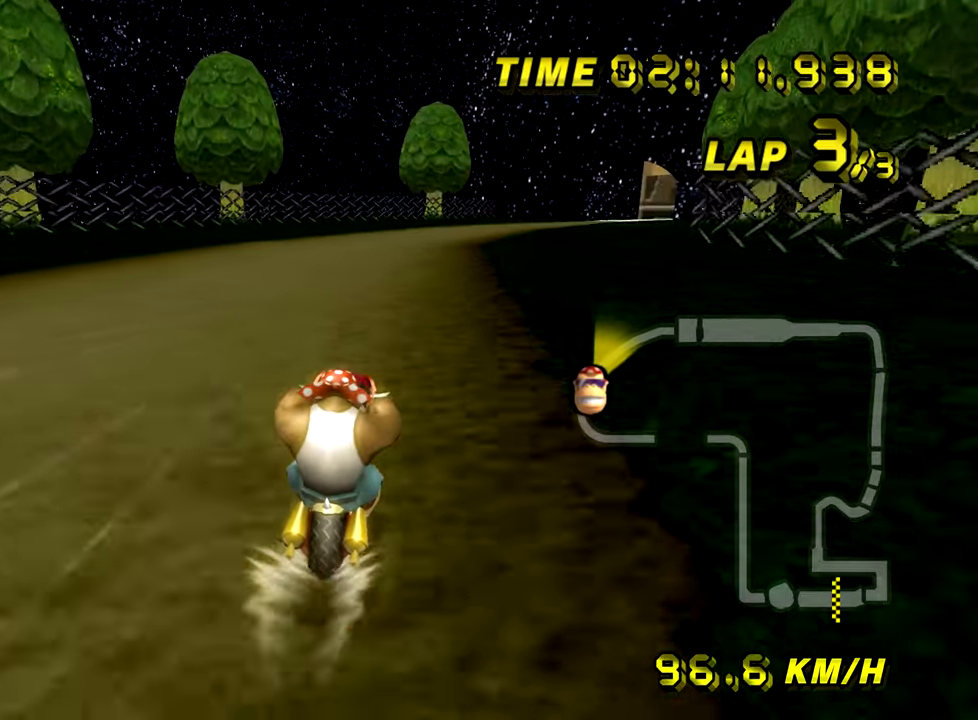
{"buttons": ["A"], "left_stick": "center", "events": []}
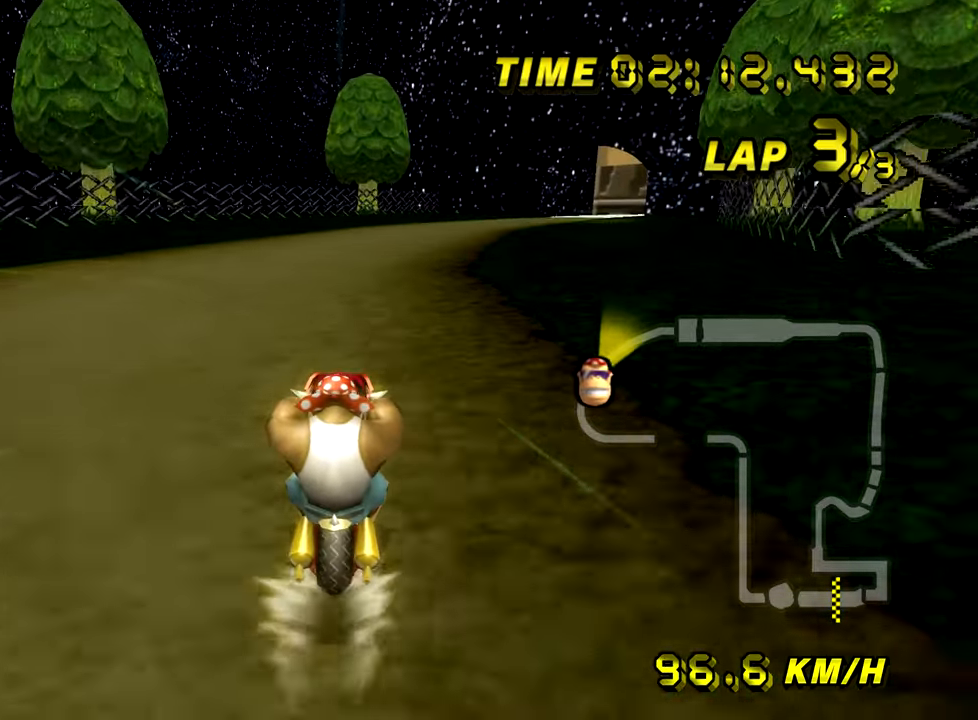
{"buttons": ["A", "B"], "left_stick": "up-right", "events": [[84, "B", "down"], [334, "left_stick", "up-right"]]}
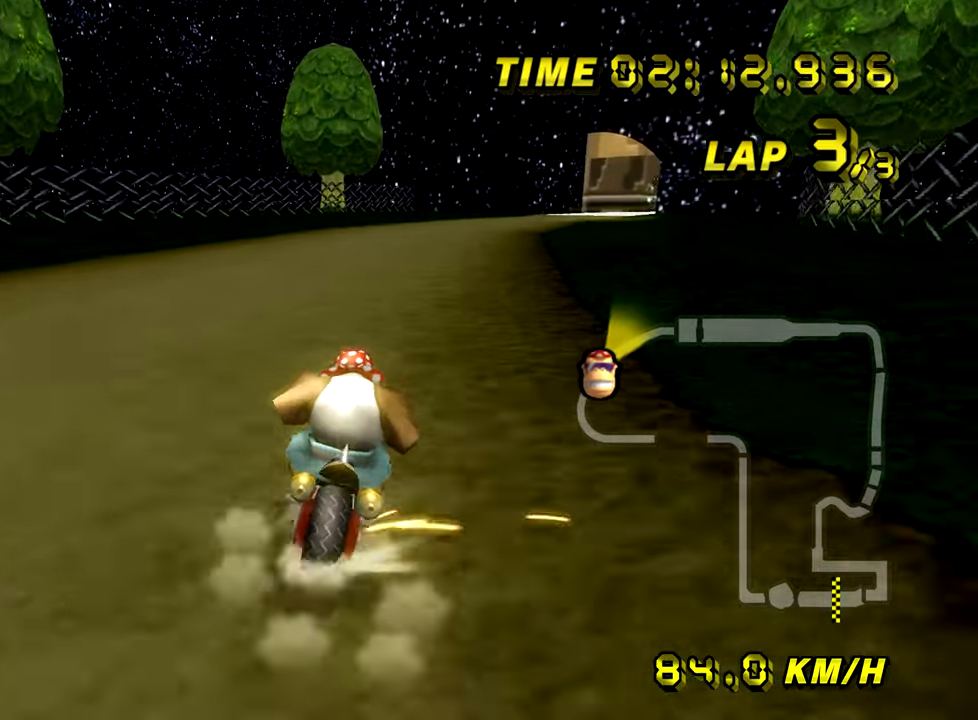
{"buttons": ["A", "B"], "left_stick": "left", "events": [[33, "left_stick", "up-left"], [83, "left_stick", "left"]]}
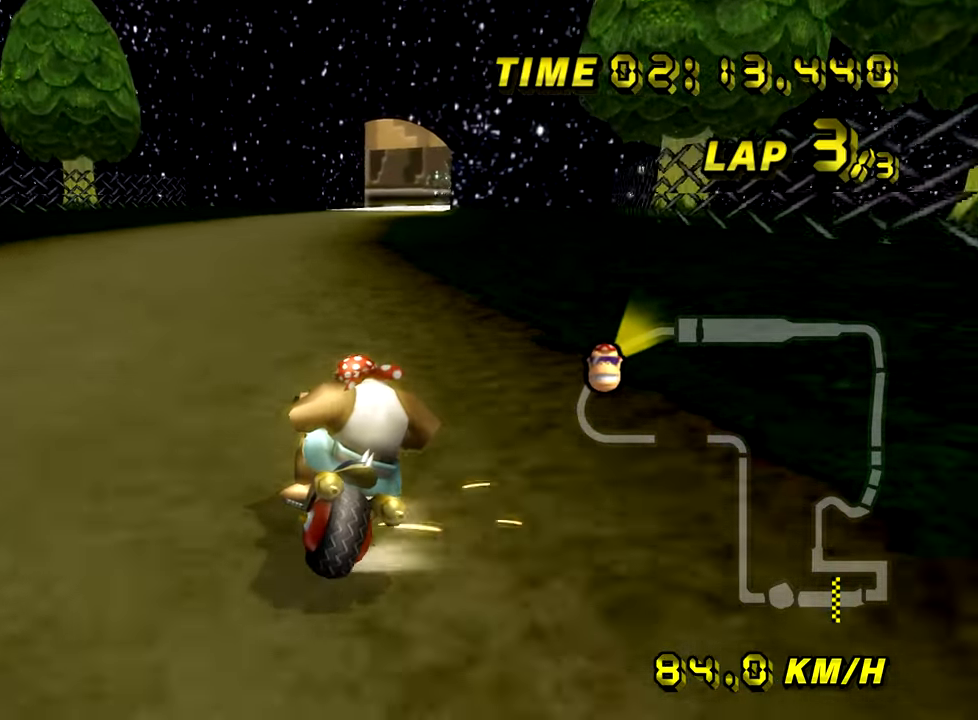
{"buttons": ["A", "B"], "left_stick": "left", "events": []}
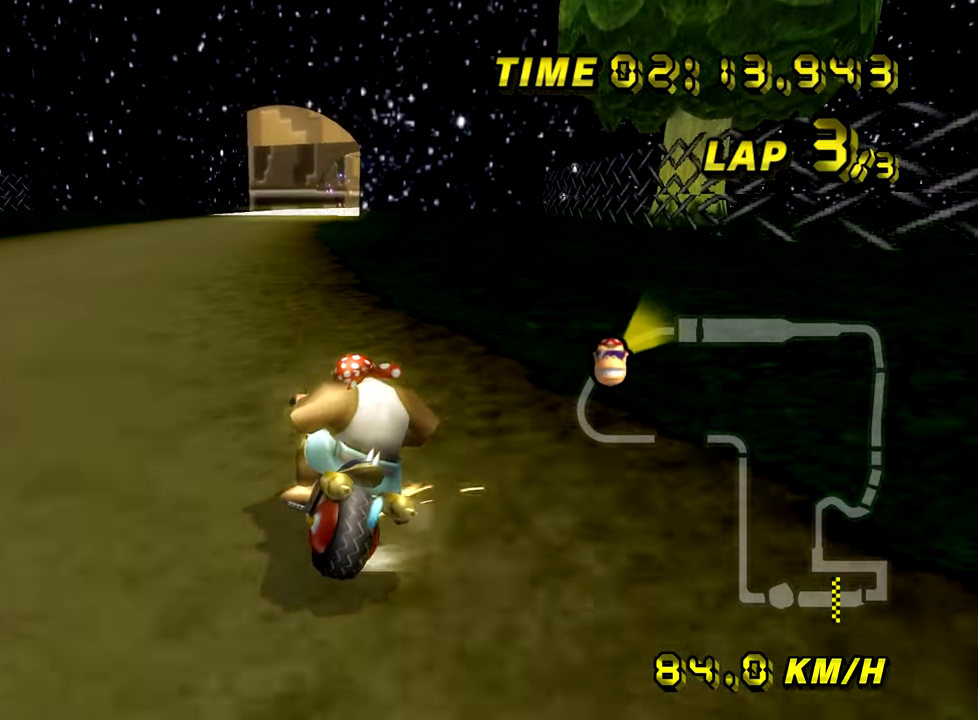
{"buttons": ["A", "B"], "left_stick": "left", "events": []}
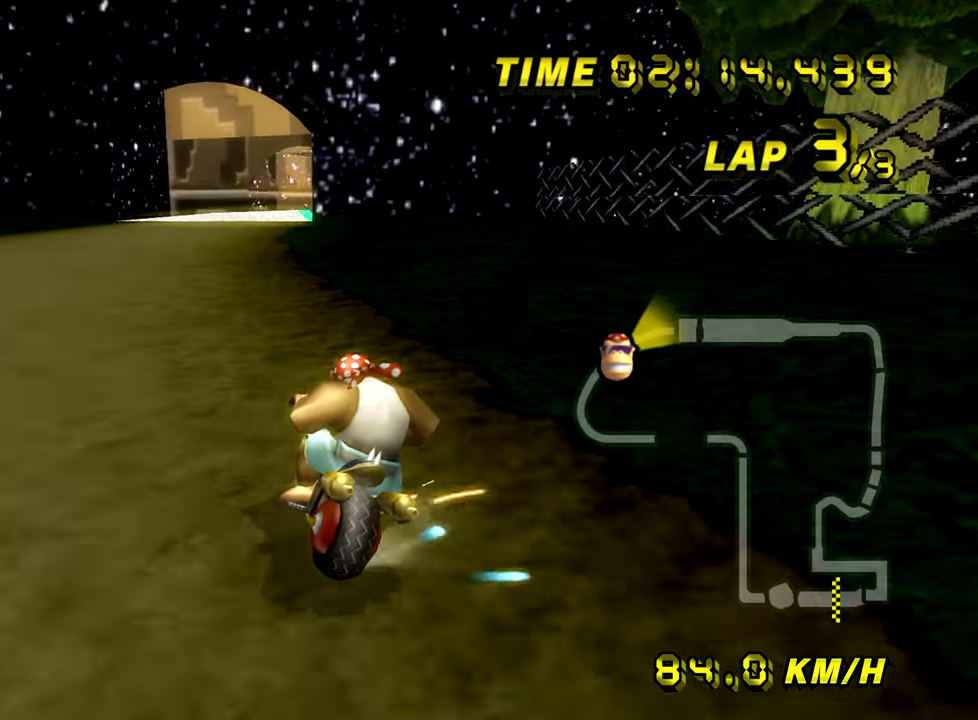
{"buttons": ["A"], "left_stick": "left", "events": [[284, "left_stick", "up-right"], [351, "B", "up"], [401, "left_stick", "left"]]}
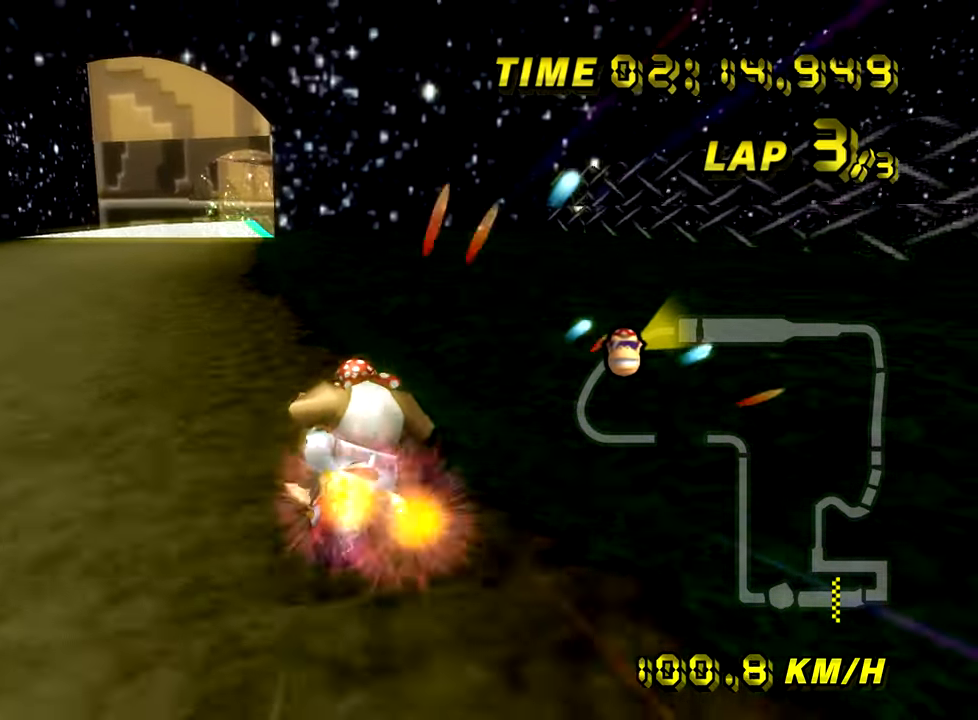
{"buttons": ["A"], "left_stick": "center", "events": [[150, "left_stick", "right"], [300, "left_stick", "up-left"], [400, "left_stick", "center"]]}
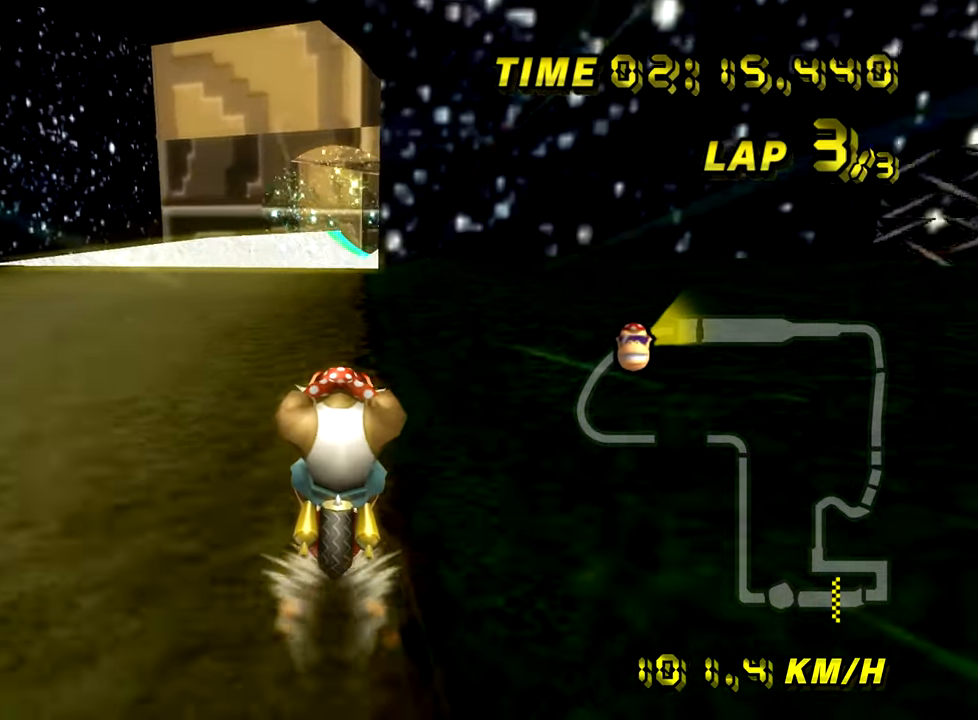
{"buttons": ["A"], "left_stick": "center", "events": []}
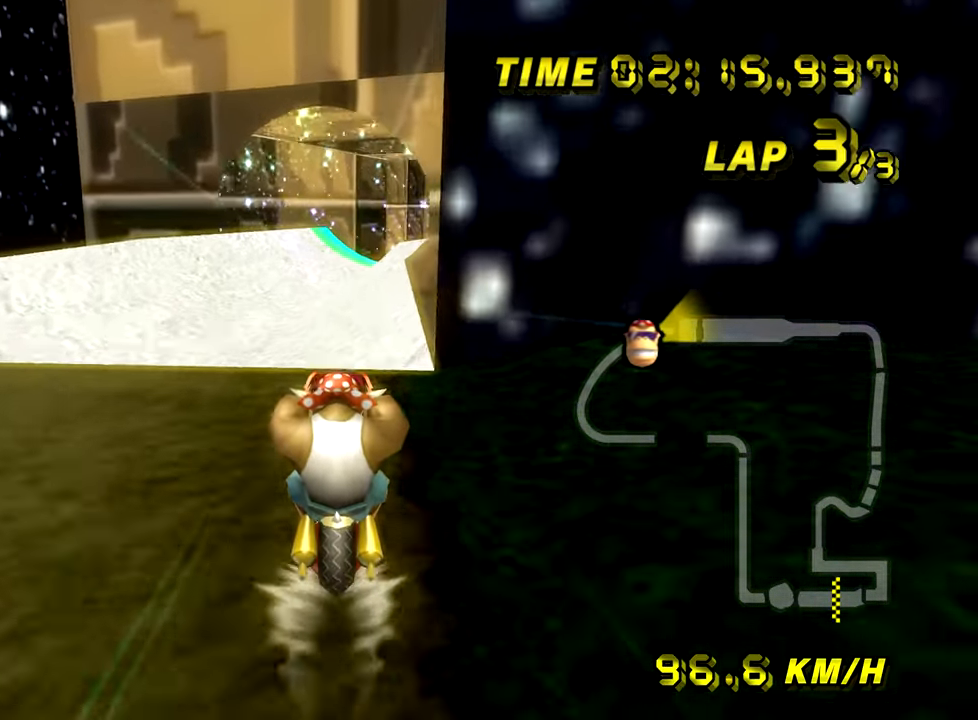
{"buttons": ["A"], "left_stick": "down", "events": [[267, "left_stick", "left"], [434, "left_stick", "down"]]}